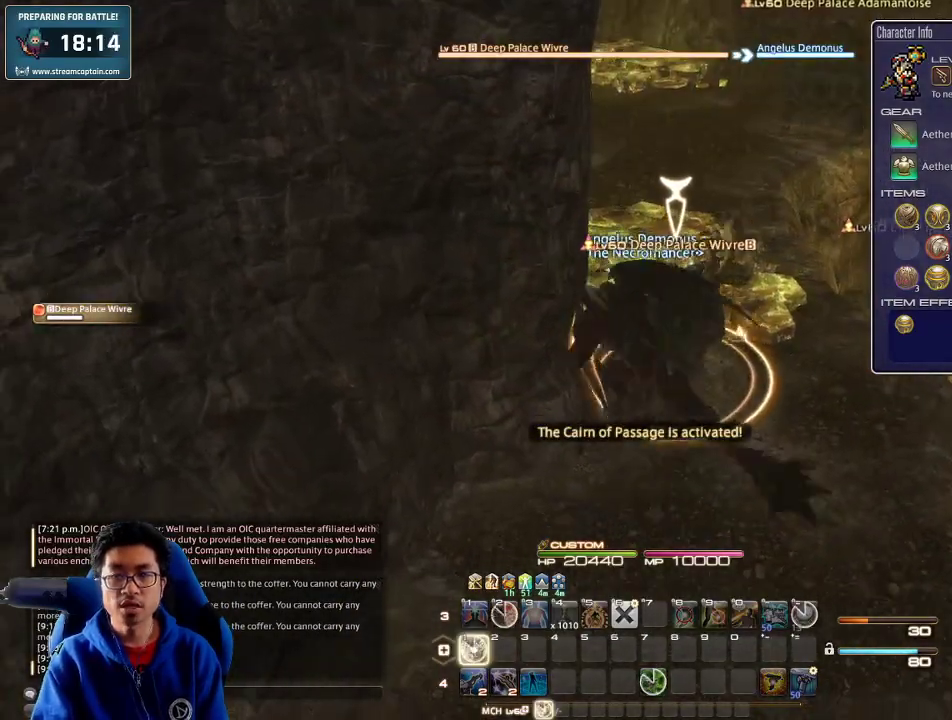
Gameplay with keyboard; each line is a JSON object with the keys held at the frame after it. "events" lists presses ("down") and releases ("up") of ".", "/", "0", "1", "2", "3", "4", "5", "6", "7", "8", "9", "a", "alt_l", "alt_r", "b", "backslash", "backspace", "c", "caps_lock", "comma", "ctrl_l", "ctrl_r", "d", "down", "e", "equals", "escape", "f", "f1", "f10", "f11", "f12", "f2", "f3", "f4", "f5", "f6", "f7", "f8", "f9", "g", "h", "i", "j", "k", "l", "lbracket", "left", "m", "minus", "n", "o", "p", "q", "quote", "r", "rbracket", "return", "right", "s", "semicolon", "shift_l", "shift_r", "space", "super_l", "super_r", "t", "tab", "tilde", "u", "up", "v", "w", "x", "y" and "z" between this image and that frame as [ms after this image, input, new state], when the widget could be followed in between. No other keys are recorded. Mouse input is not recorded.
{"keys": ["s"], "events": [[100, "1", "up"], [133, "1", "down"], [200, "1", "up"], [267, "1", "down"], [333, "1", "up"], [367, "1", "down"], [467, "1", "up"]]}
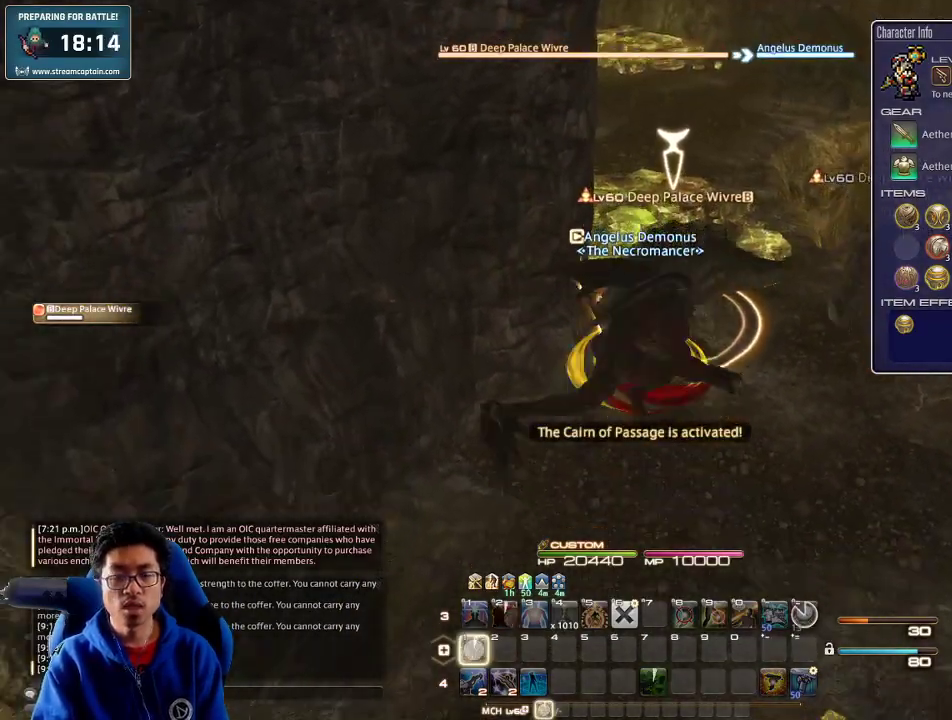
{"keys": ["d"], "events": [[33, "1", "down"], [133, "1", "up"], [133, "rbracket", "down"], [333, "d", "down"], [367, "rbracket", "up"], [467, "s", "up"]]}
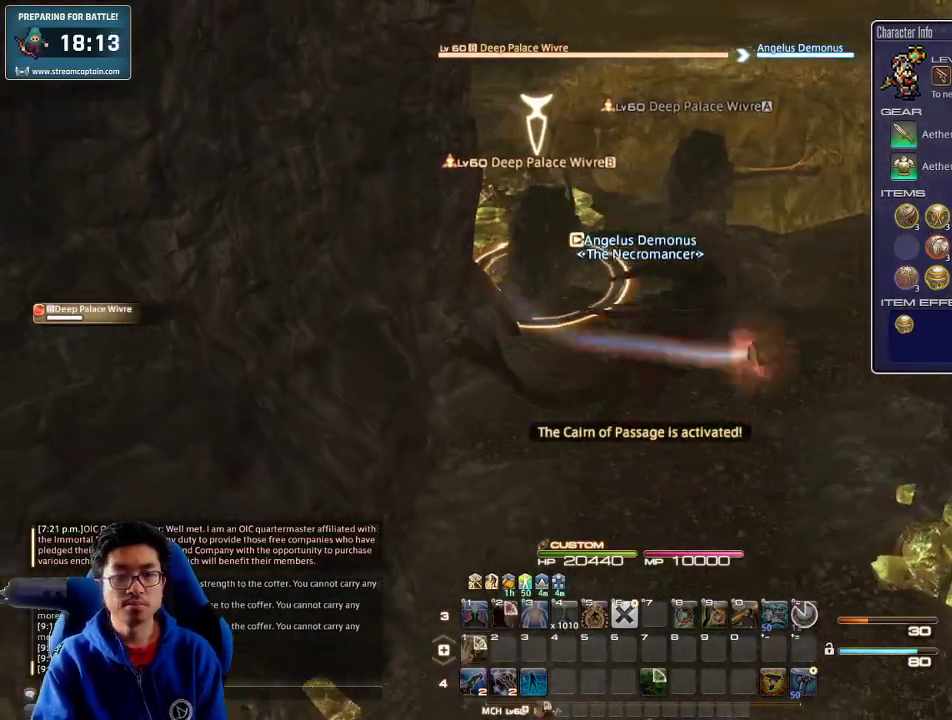
{"keys": ["a"], "events": [[233, "a", "down"], [233, "rbracket", "down"], [233, "w", "down"], [333, "d", "up"], [333, "w", "up"], [467, "rbracket", "up"]]}
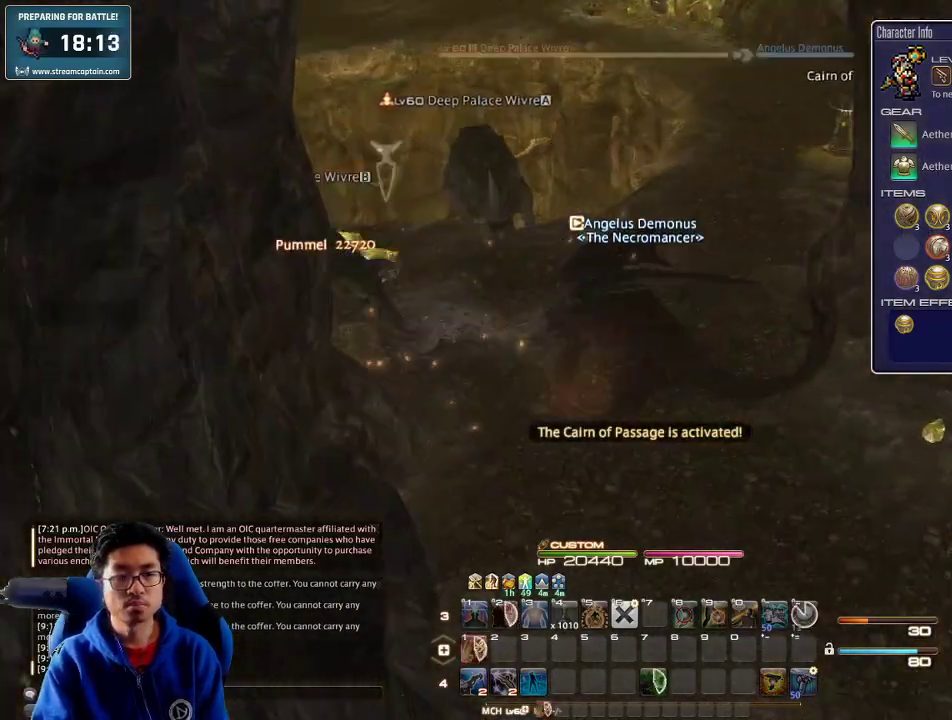
{"keys": ["d", "w"], "events": [[167, "w", "down"], [333, "minus", "down"], [433, "minus", "up"], [500, "a", "up"], [500, "d", "down"]]}
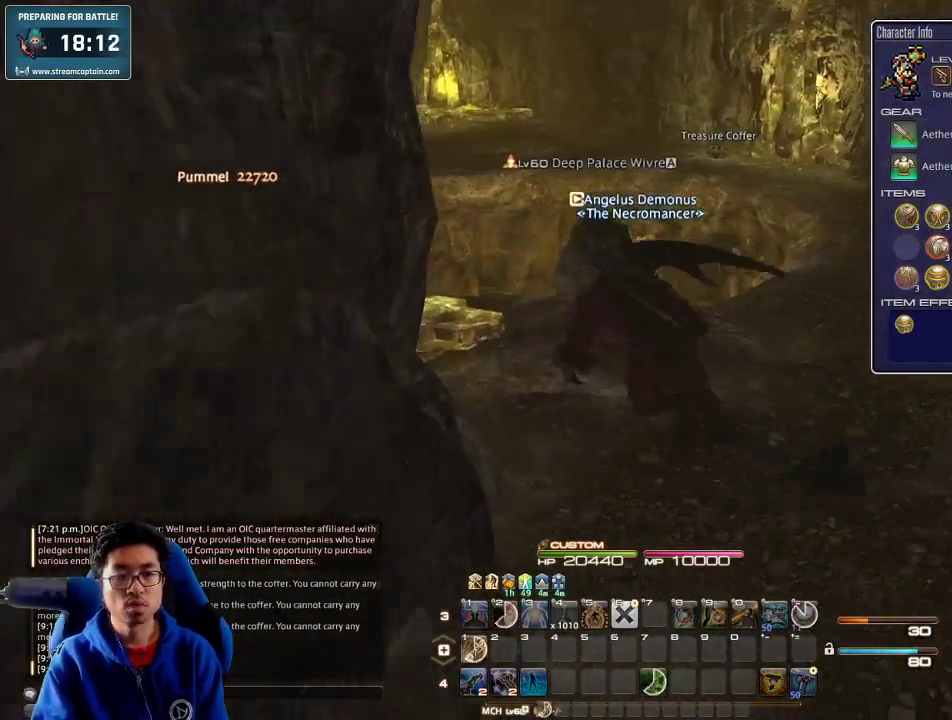
{"keys": ["a", "p"], "events": [[33, "w", "up"], [367, "p", "down"], [400, "a", "down"], [433, "d", "up"]]}
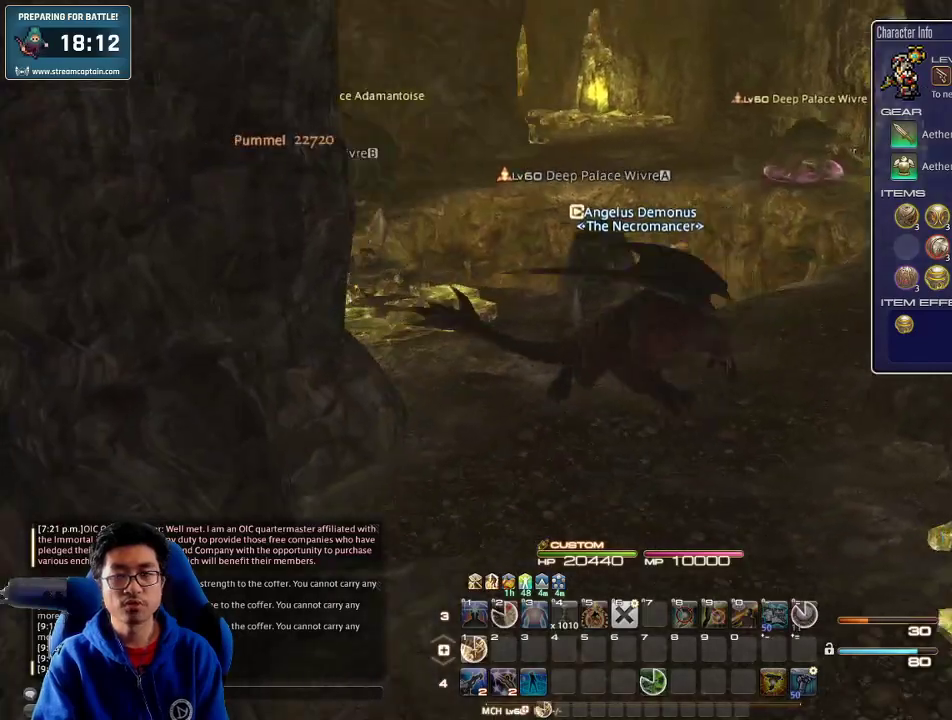
{"keys": ["p", "w"], "events": [[67, "w", "down"], [333, "p", "up"], [467, "p", "down"], [500, "a", "up"]]}
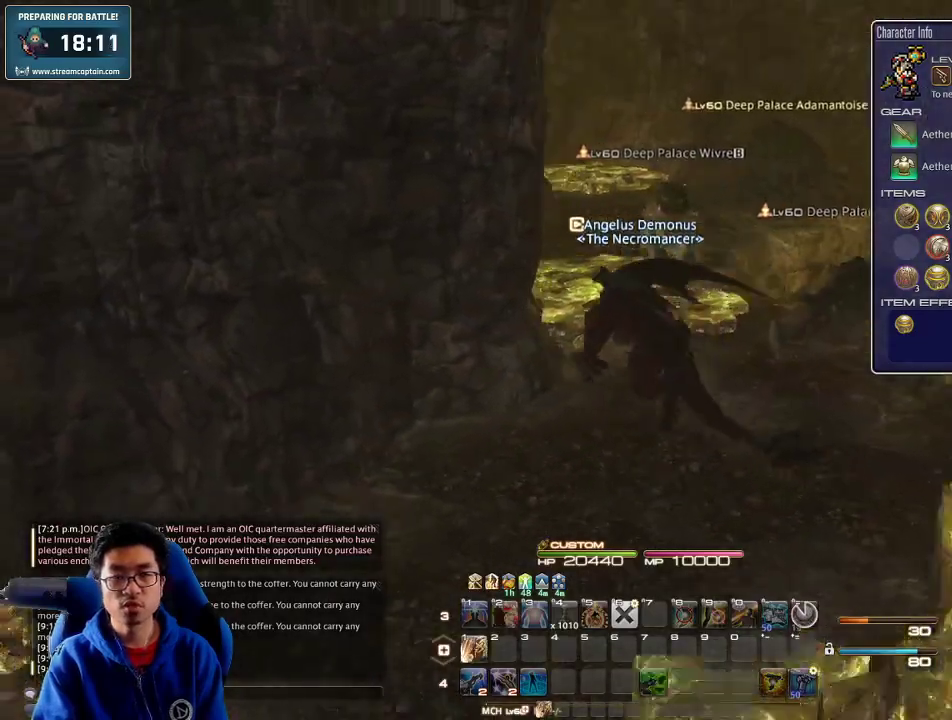
{"keys": ["w"], "events": [[133, "p", "up"], [233, "alt_r", "down"], [267, "q", "down"], [400, "q", "up"], [433, "alt_r", "up"]]}
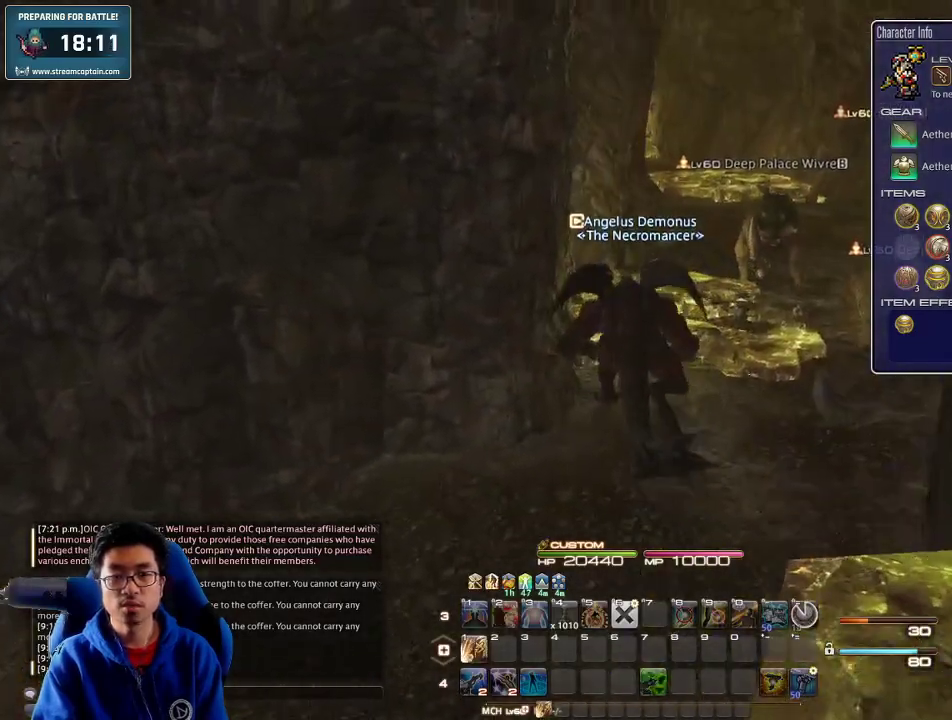
{"keys": ["alt_r", "w"], "events": [[300, "lbracket", "down"], [433, "lbracket", "up"], [467, "alt_r", "down"]]}
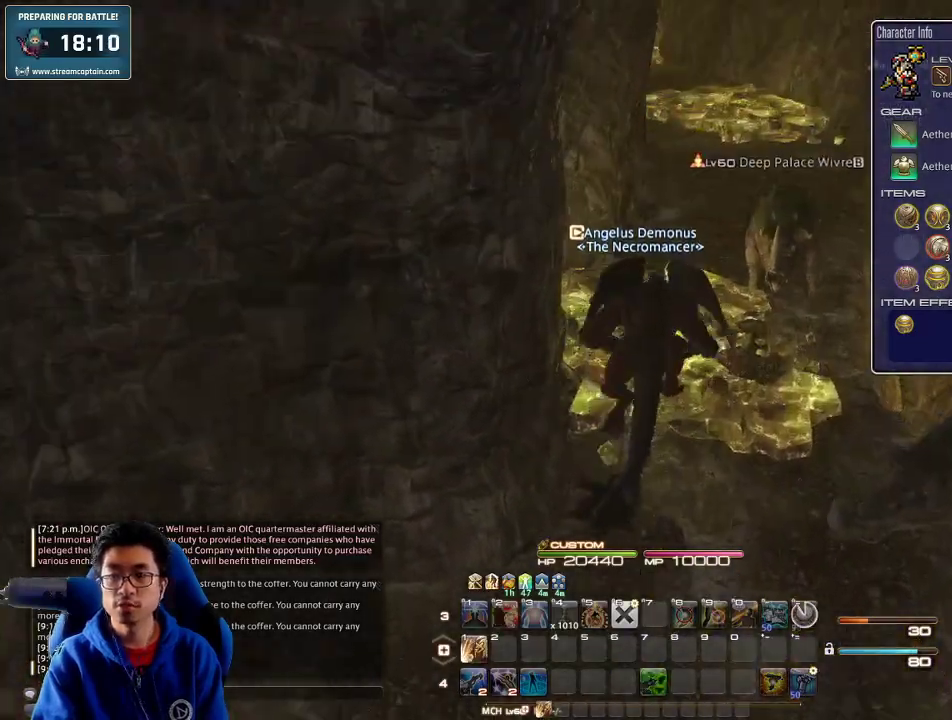
{"keys": ["alt_r", "w"], "events": [[167, "q", "down"], [300, "q", "up"]]}
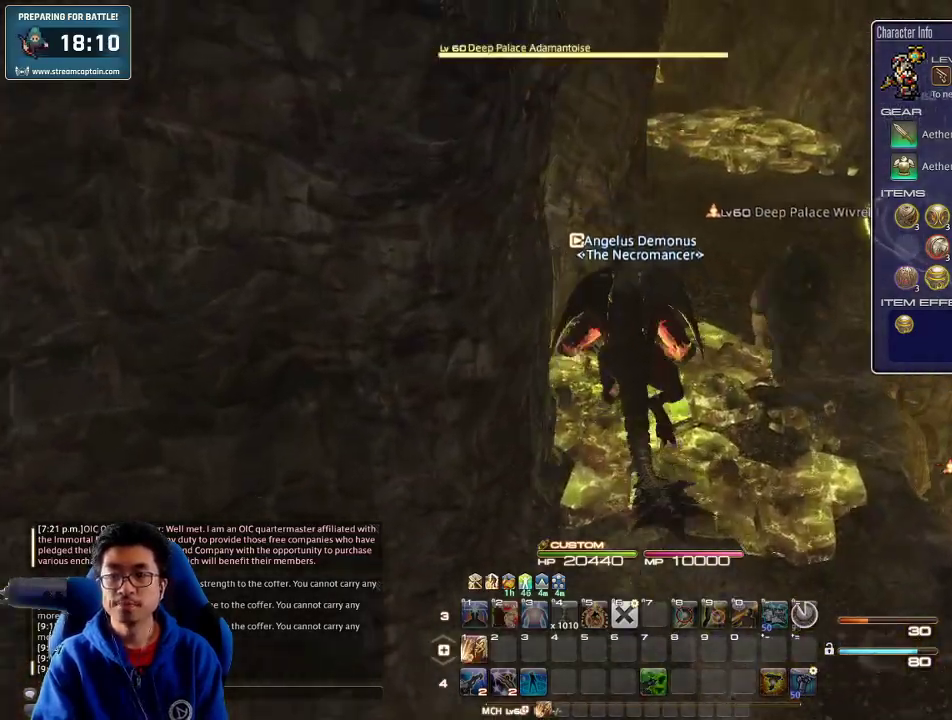
{"keys": ["w"], "events": [[33, "alt_r", "up"]]}
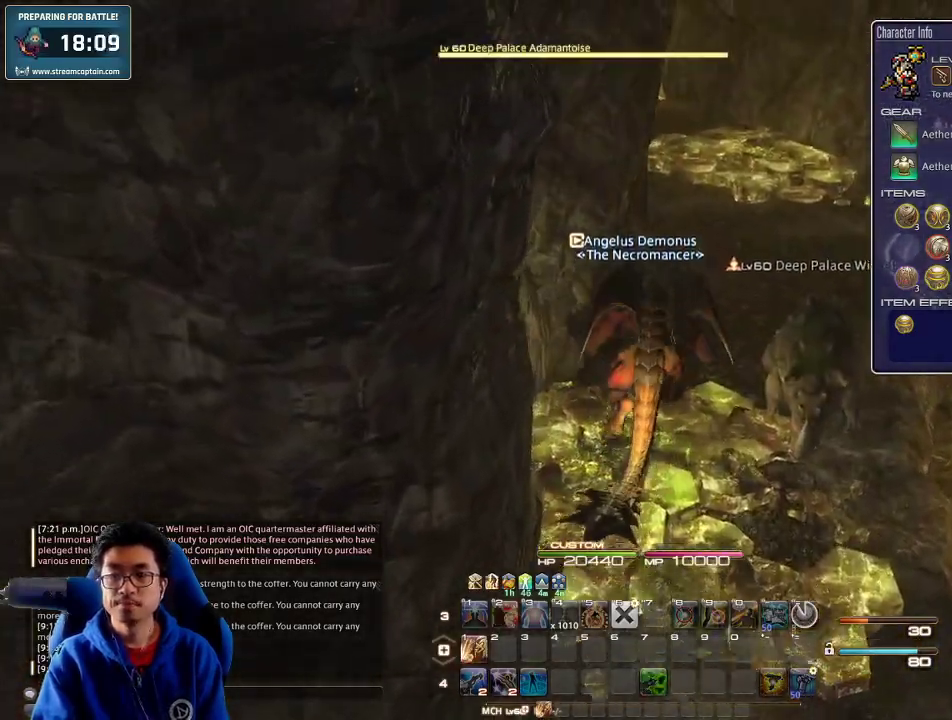
{"keys": ["d", "w"], "events": [[267, "p", "down"], [400, "d", "down"], [433, "p", "up"]]}
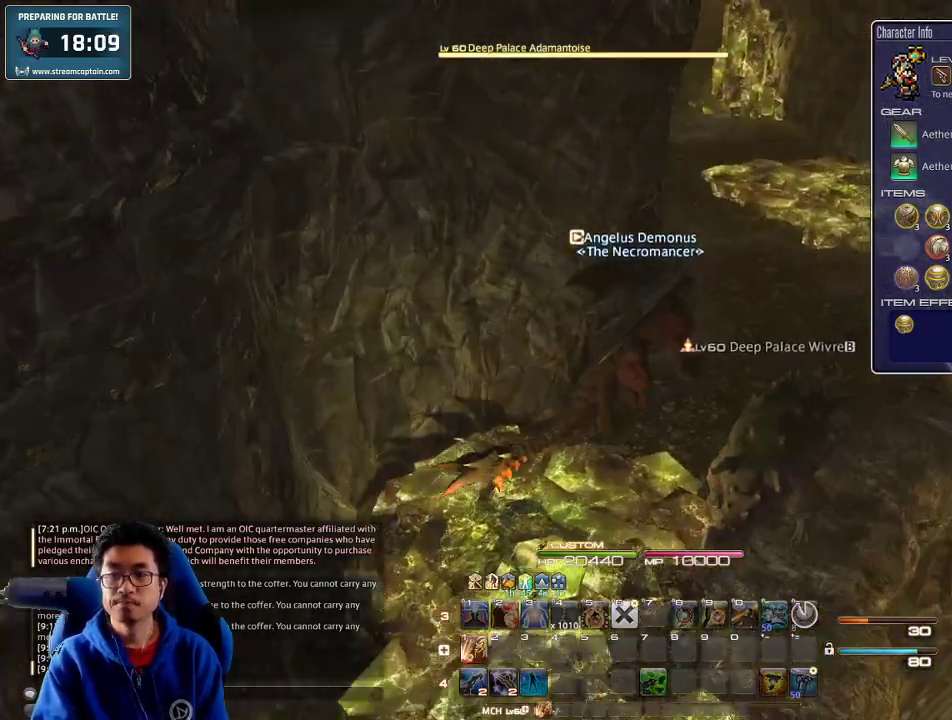
{"keys": ["w"], "events": [[500, "d", "up"]]}
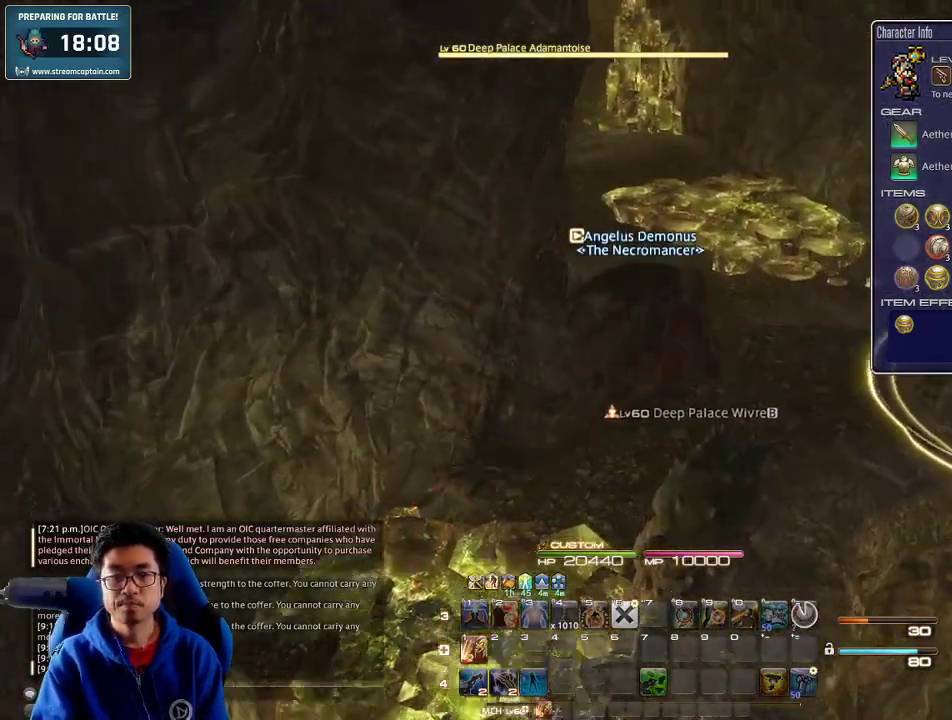
{"keys": ["d", "w"], "events": [[333, "d", "down"]]}
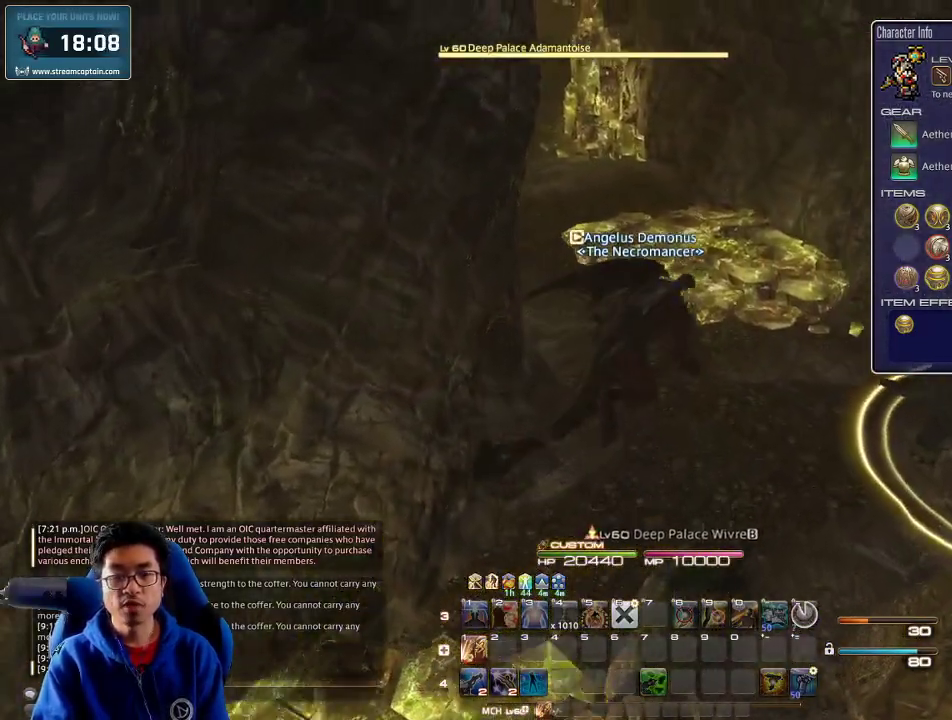
{"keys": ["d", "w"], "events": [[100, "rbracket", "down"], [133, "1", "down"], [233, "1", "up"], [267, "1", "down"], [267, "rbracket", "up"], [367, "1", "up"], [400, "1", "down"], [467, "1", "up"]]}
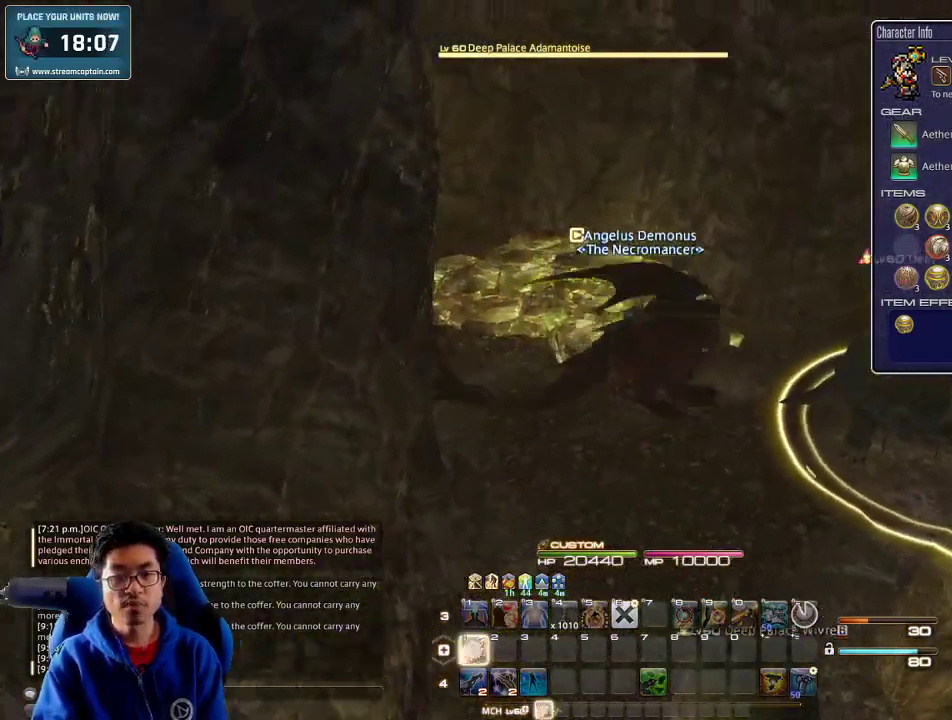
{"keys": ["1", "p", "w"], "events": [[33, "1", "down"], [100, "1", "up"], [167, "1", "down"], [233, "1", "up"], [267, "1", "down"], [300, "d", "up"], [367, "1", "up"], [400, "1", "down"], [467, "p", "down"]]}
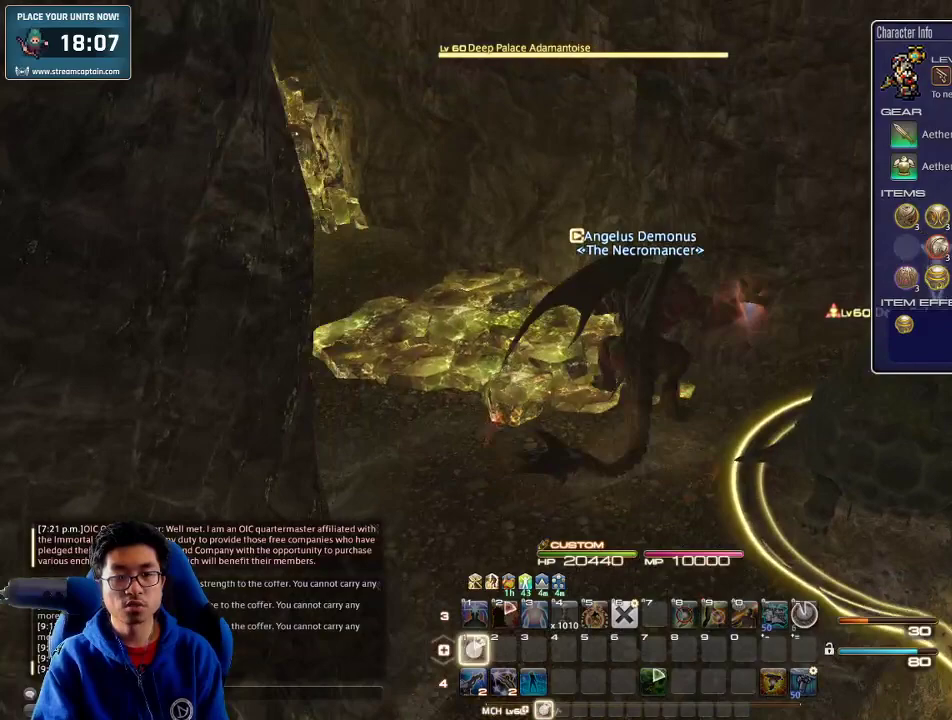
{"keys": ["a", "w"], "events": [[33, "1", "up"], [67, "minus", "down"], [167, "minus", "up"], [233, "a", "down"], [400, "p", "up"]]}
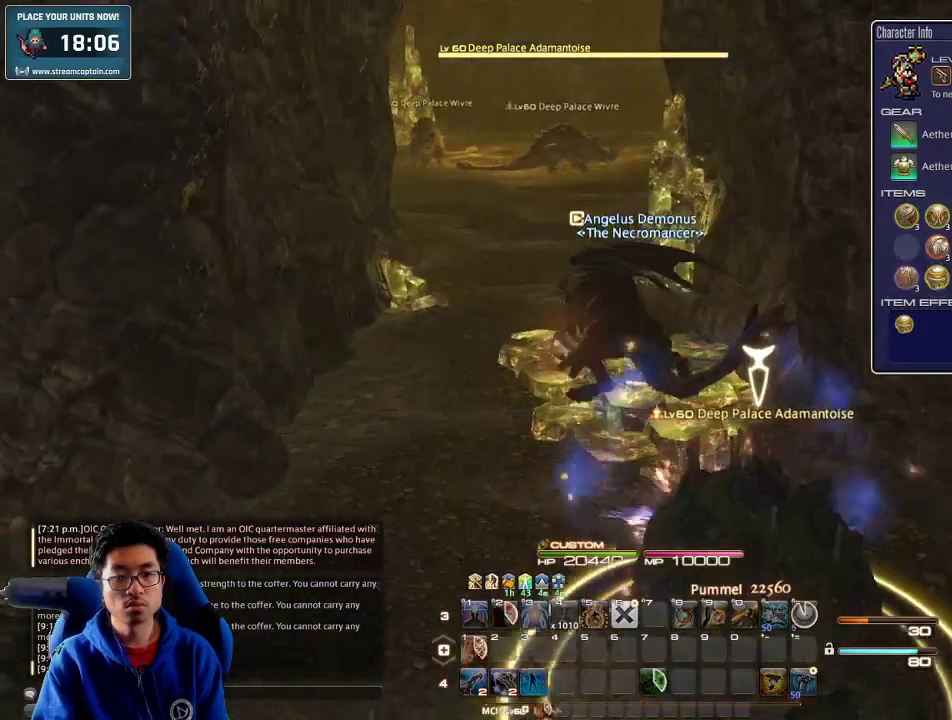
{"keys": ["alt_r", "q", "w"], "events": [[333, "a", "up"], [367, "alt_r", "down"], [433, "q", "down"]]}
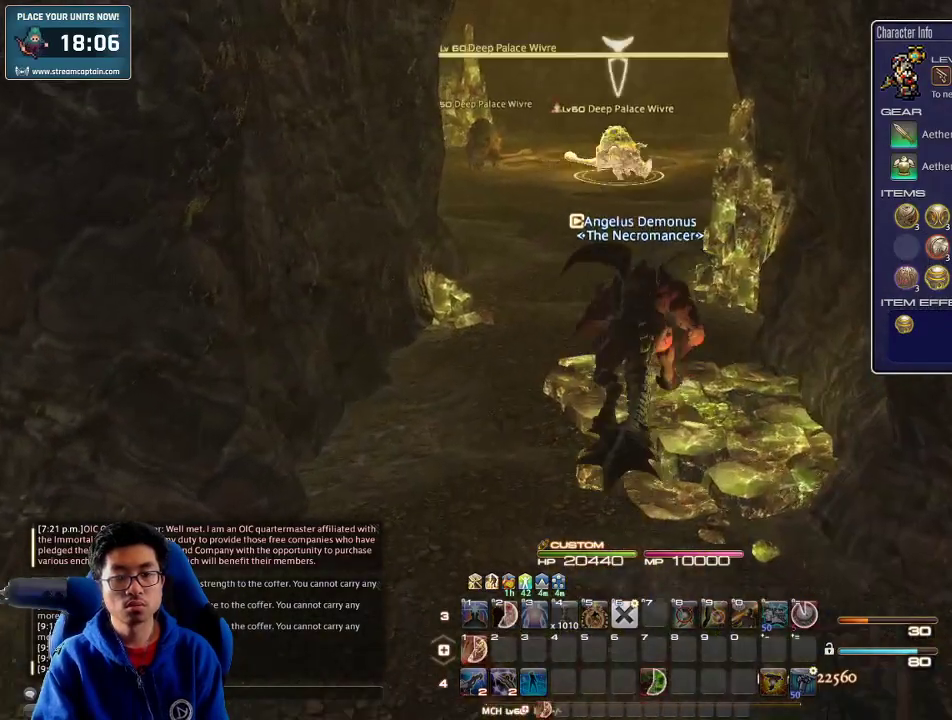
{"keys": ["w"], "events": [[67, "q", "up"], [167, "alt_r", "up"]]}
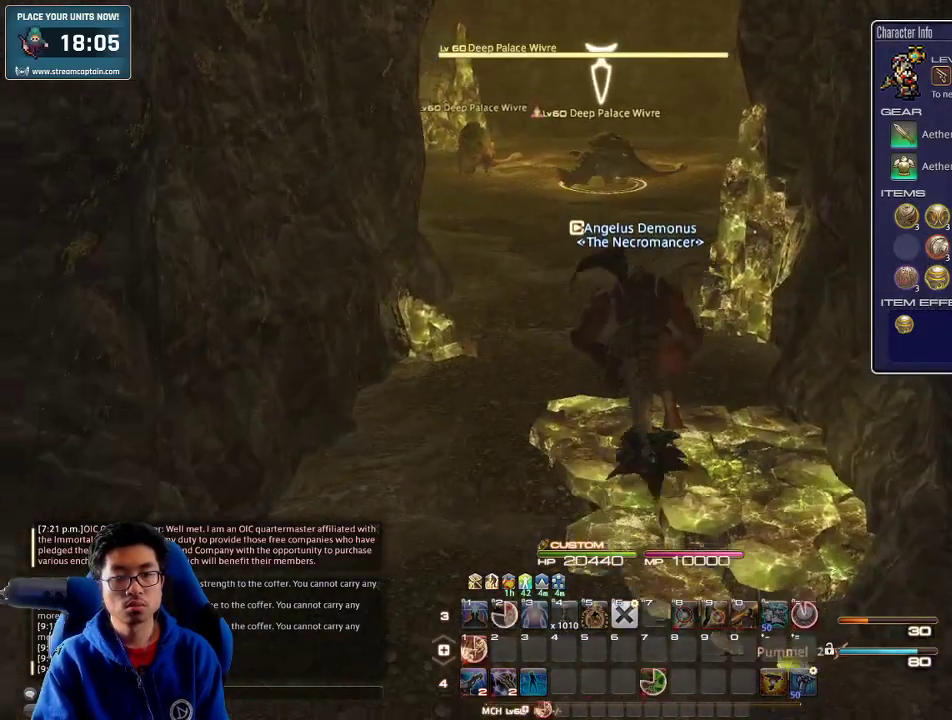
{"keys": ["w"], "events": []}
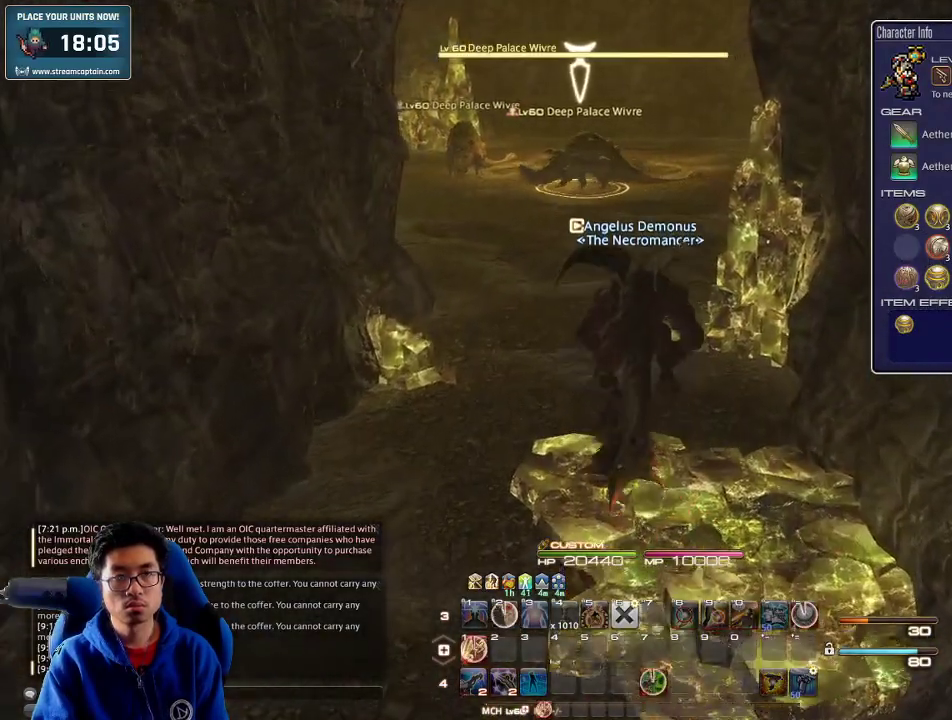
{"keys": ["a", "w"], "events": [[133, "a", "down"], [333, "lbracket", "down"], [433, "lbracket", "up"]]}
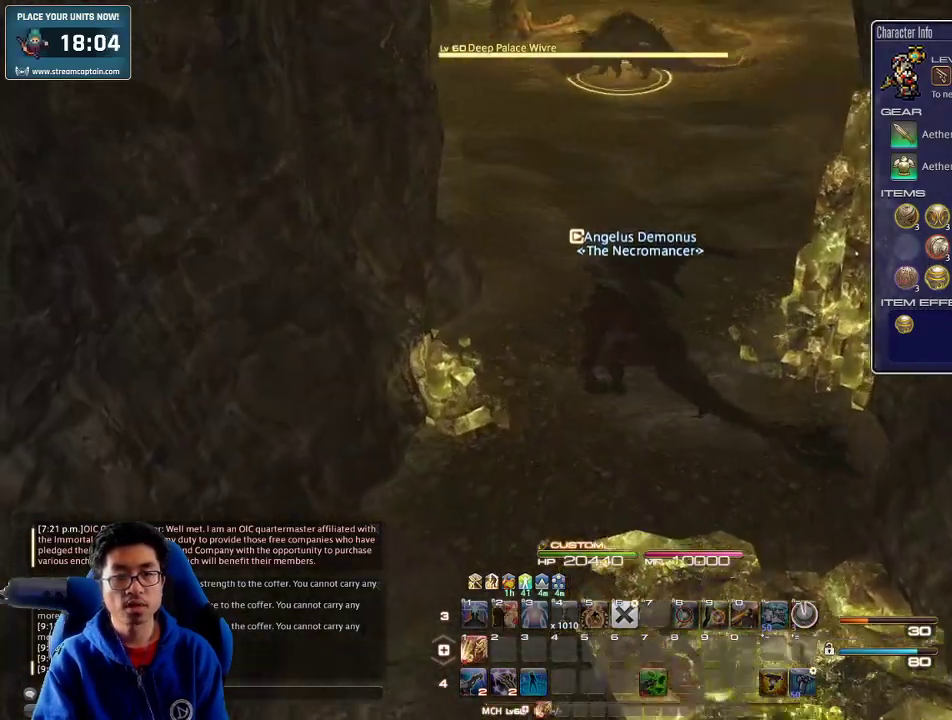
{"keys": ["a", "w"], "events": []}
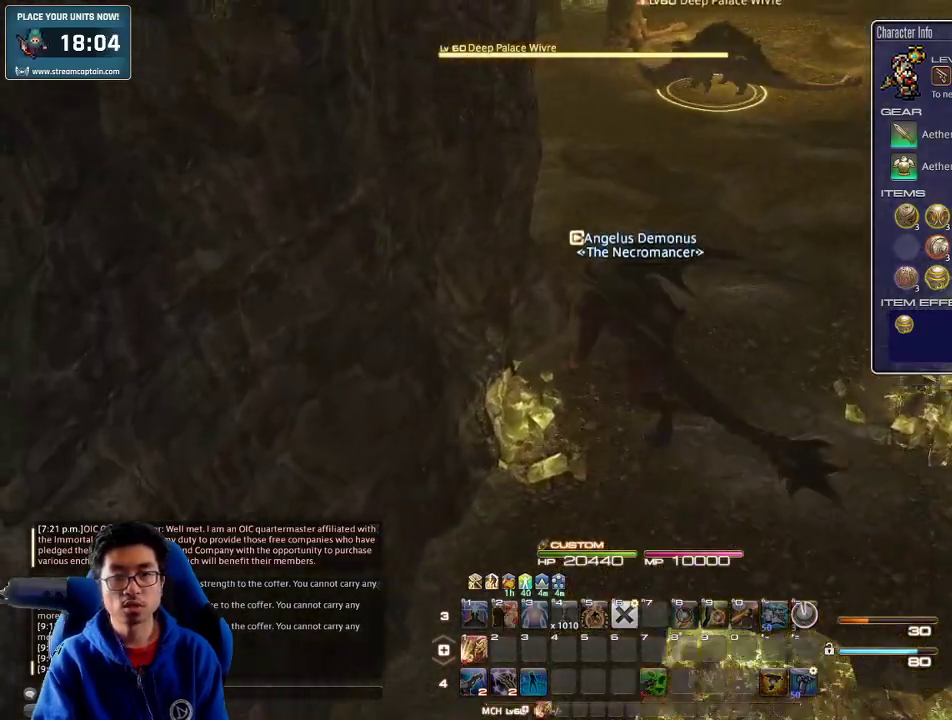
{"keys": ["w"], "events": [[100, "a", "up"]]}
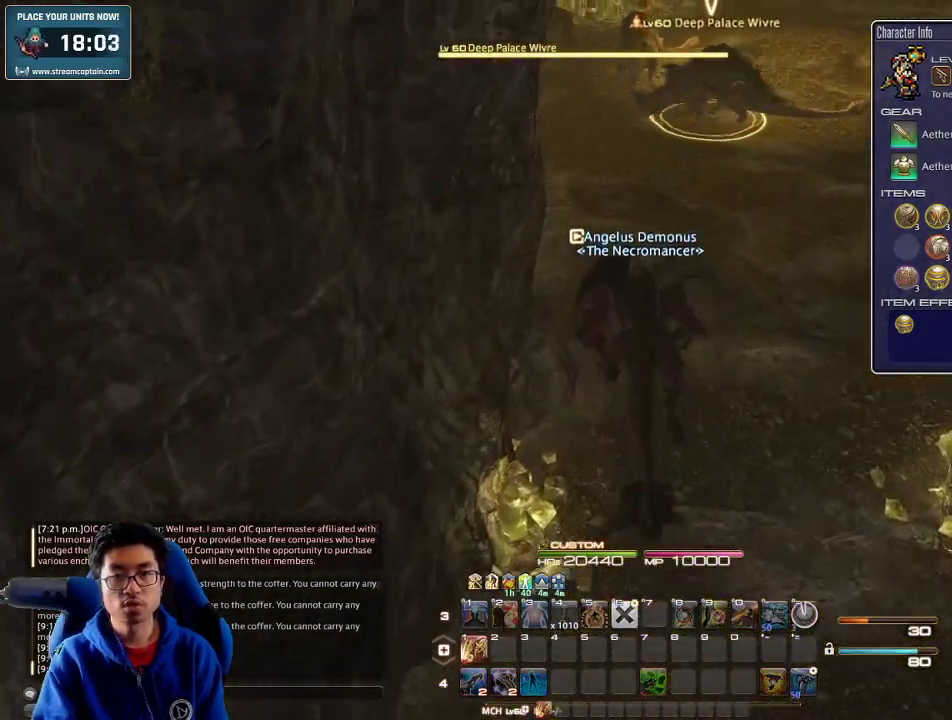
{"keys": ["w"], "events": []}
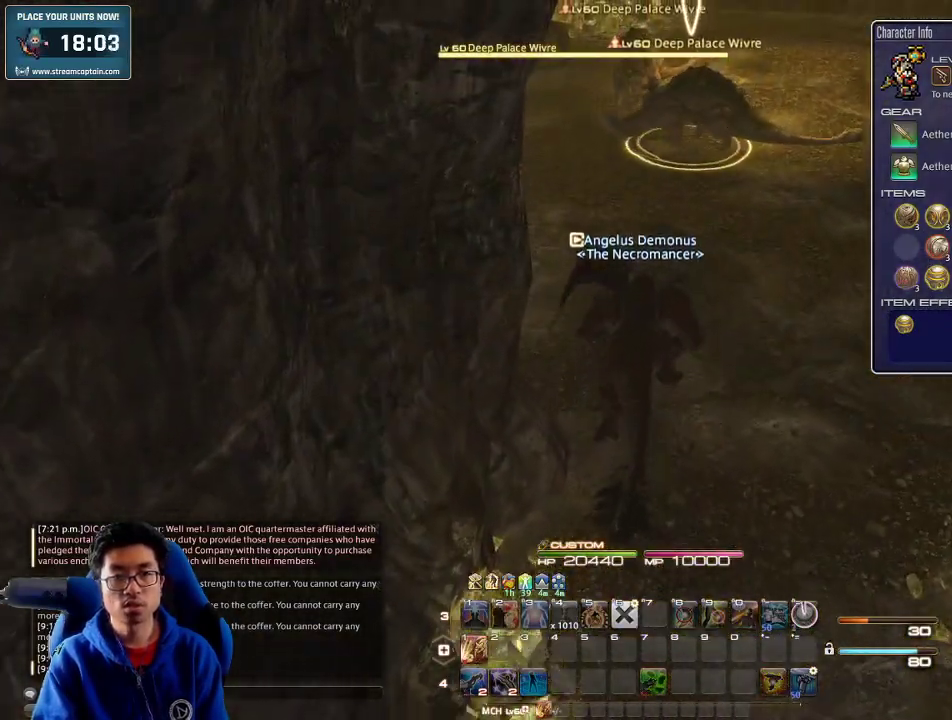
{"keys": ["w"], "events": [[300, "p", "down"], [467, "p", "up"]]}